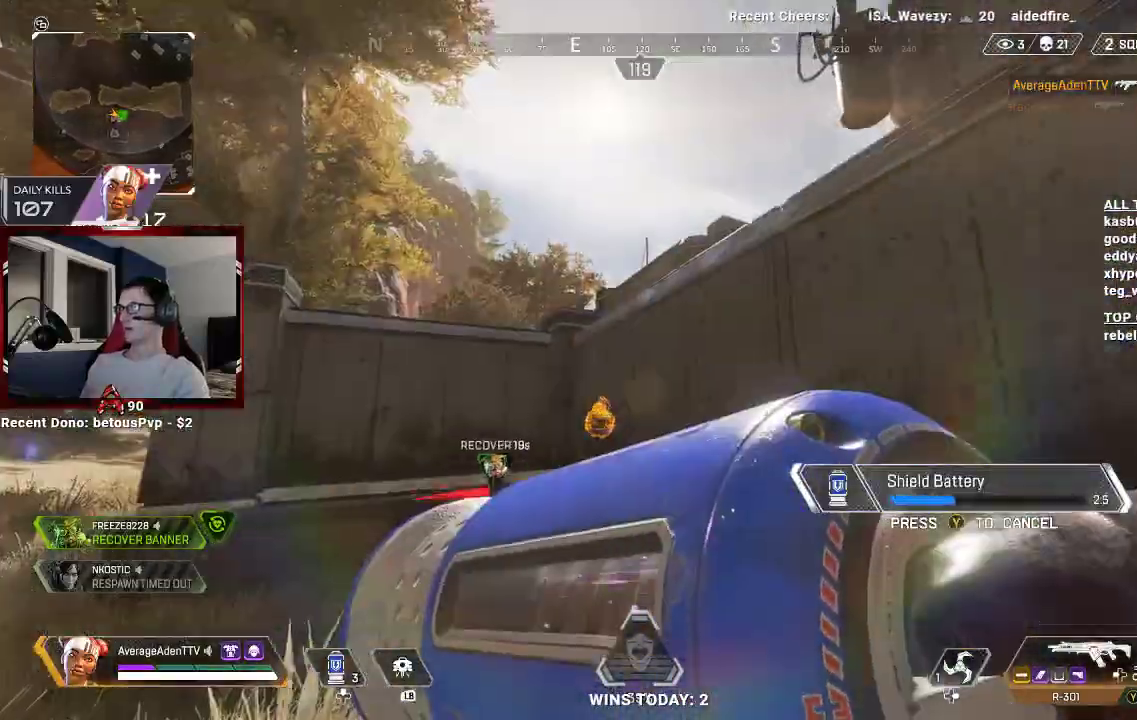
Gameplay with a controller (Xbox layout); each line is a JSON object with the inputs held at the frame after it (dt_ms = milliseconds from this image to that frame). "events" lists button and stick changes between this image and that frame as [ms after this image, input, new state], when the widget could be followed in between.
{"dt_ms": 500, "buttons": ["A"], "left_stick": "down-right", "right_stick": "center", "events": [[133, "right_stick", "left"], [300, "right_stick", "center"], [500, "A", "down"]]}
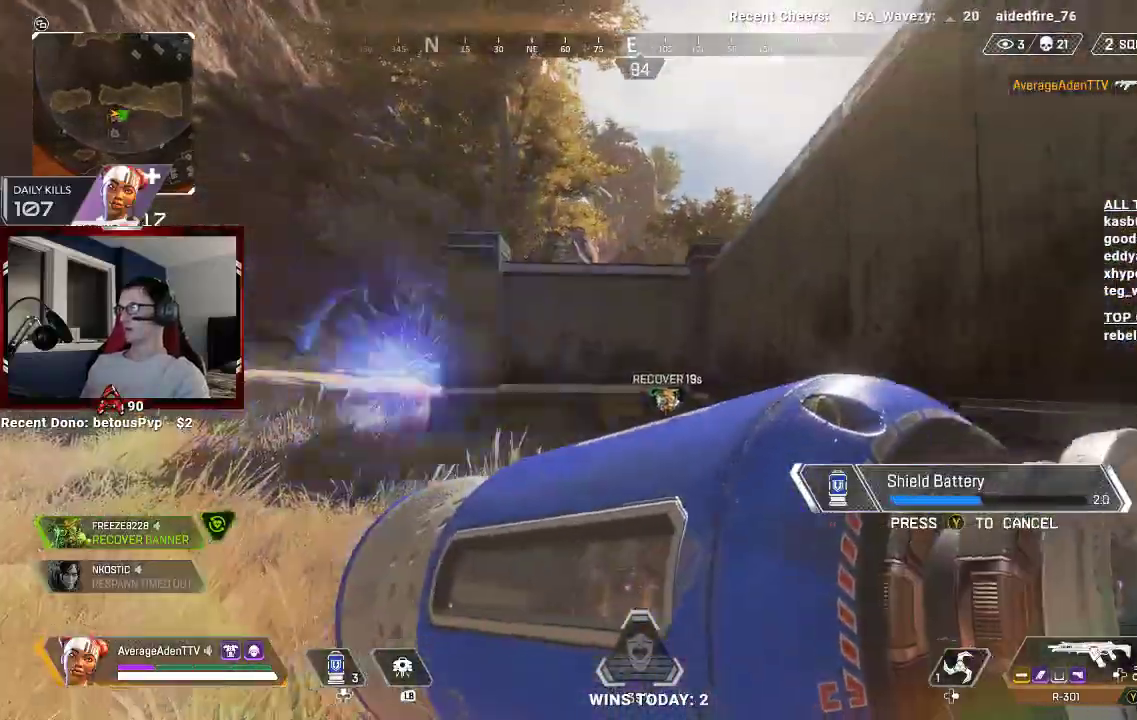
{"dt_ms": 1000, "buttons": [], "left_stick": "down", "right_stick": "center"}
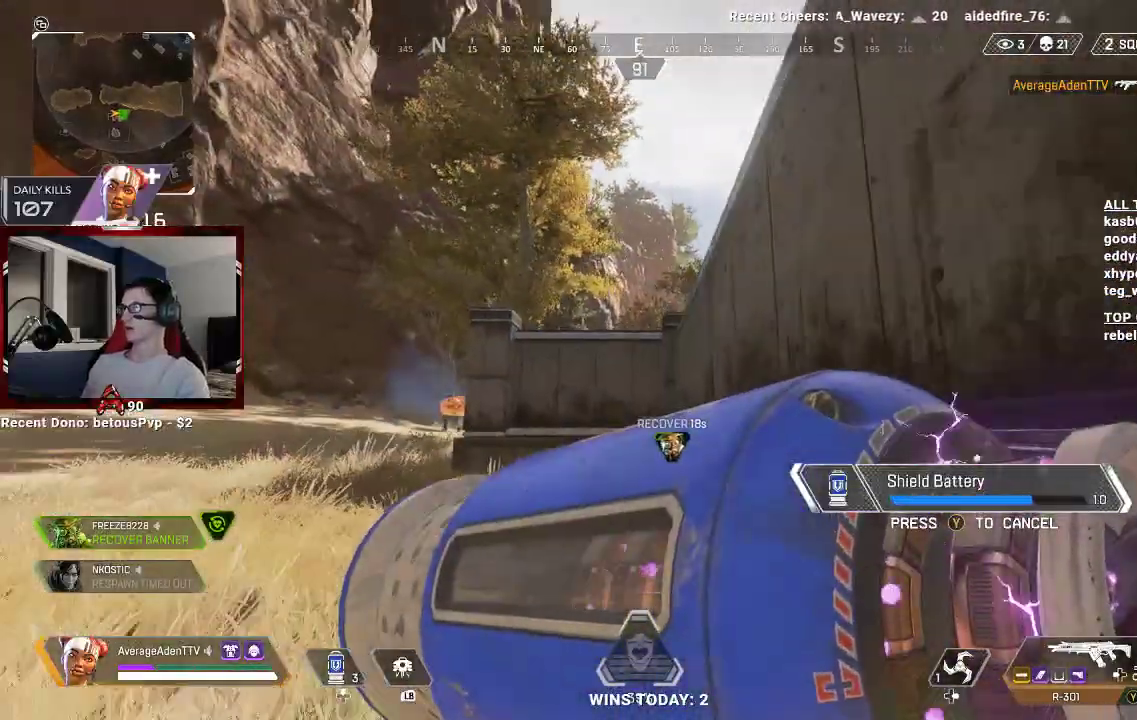
{"dt_ms": 500, "buttons": [], "left_stick": "left", "right_stick": "left", "events": [[233, "right_stick", "down-left"], [333, "right_stick", "center"], [400, "left_stick", "down-left"], [500, "left_stick", "left"], [500, "right_stick", "left"]]}
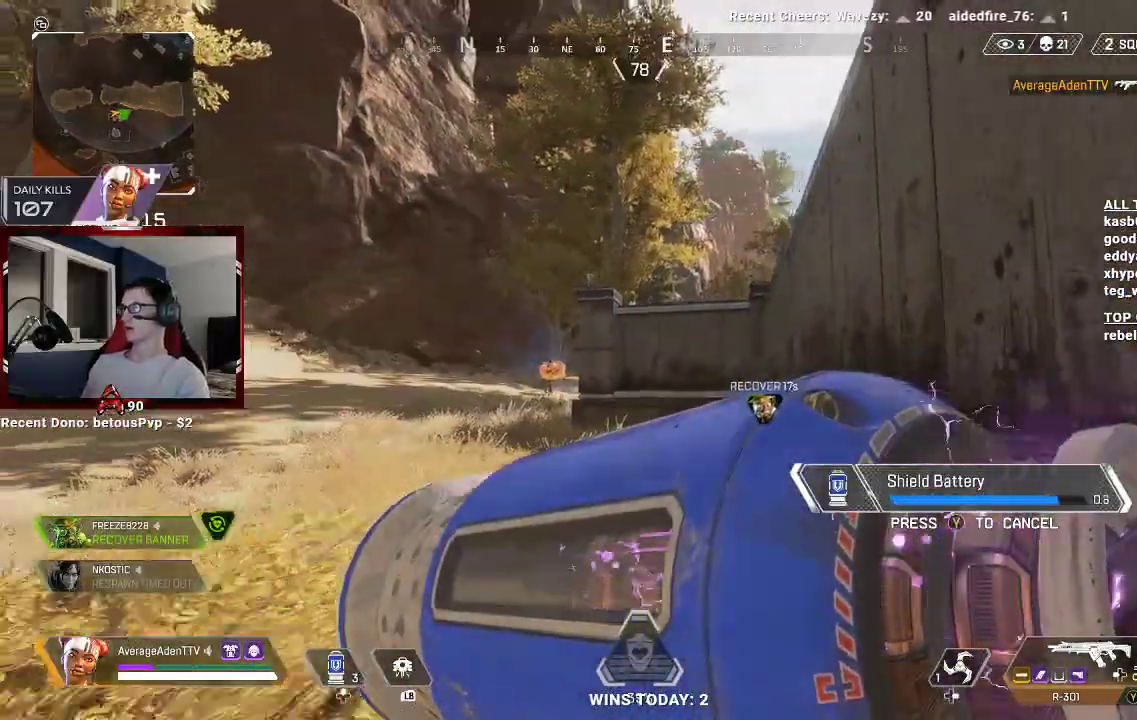
{"dt_ms": 500, "buttons": [], "left_stick": "up-right", "right_stick": "center", "events": [[67, "right_stick", "center"], [167, "left_stick", "up-left"], [433, "left_stick", "up-right"]]}
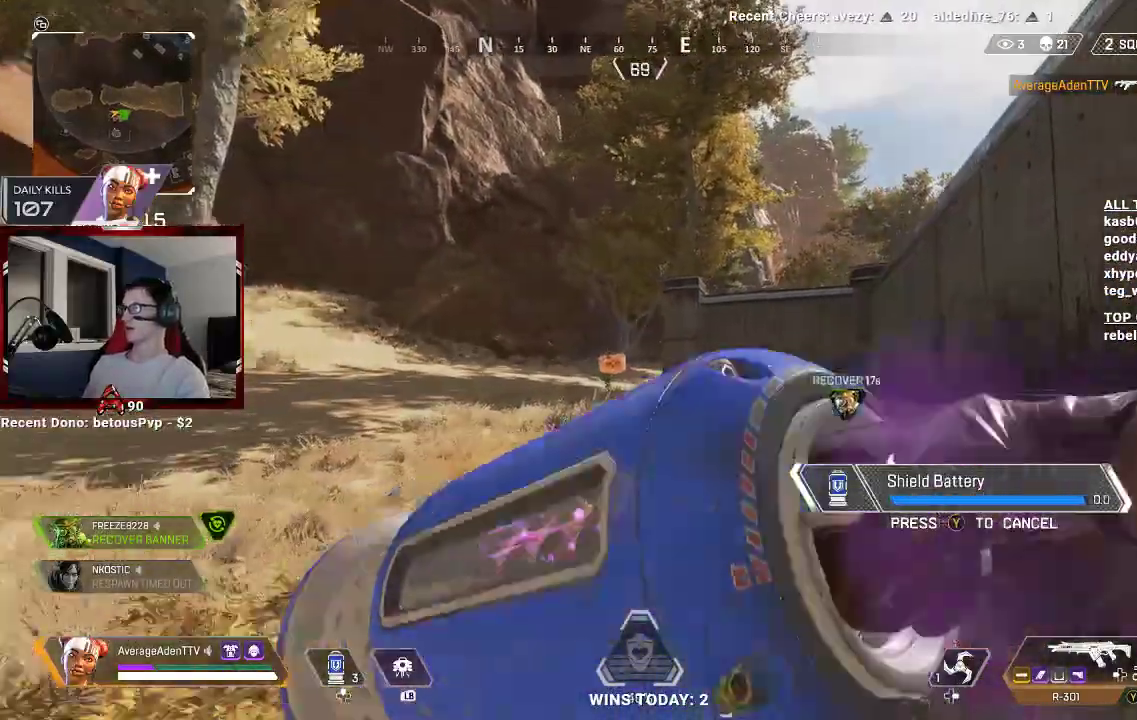
{"dt_ms": 500, "buttons": ["L2", "R2"], "left_stick": "up-left", "right_stick": "center", "events": [[33, "right_stick", "left"], [100, "right_stick", "center"], [333, "L2", "down"], [433, "left_stick", "up-left"], [500, "R2", "down"]]}